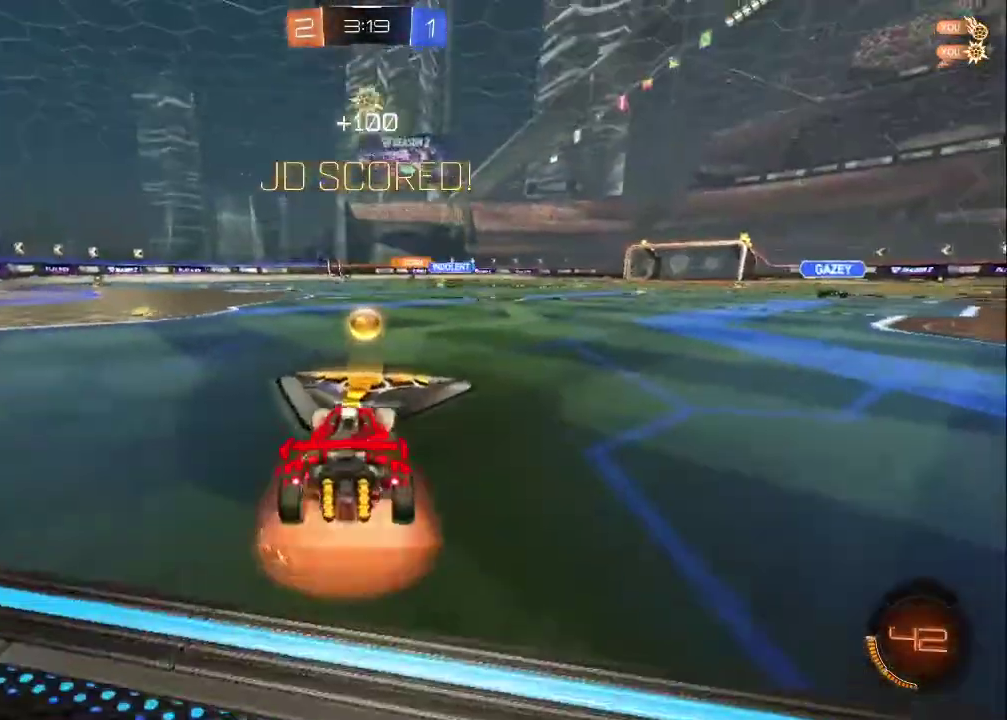
Gameplay with a controller (PlayStation layout); each line is a JSON object with the inputs held at the frame after it. "events" lists button and stick changes between this image and that frame as [ms after this image, input, new state], when the widget could be followed in between. Not read: L1.
{"buttons": ["CIRCLE", "R2"], "left_stick": "down-right", "right_stick": "center"}
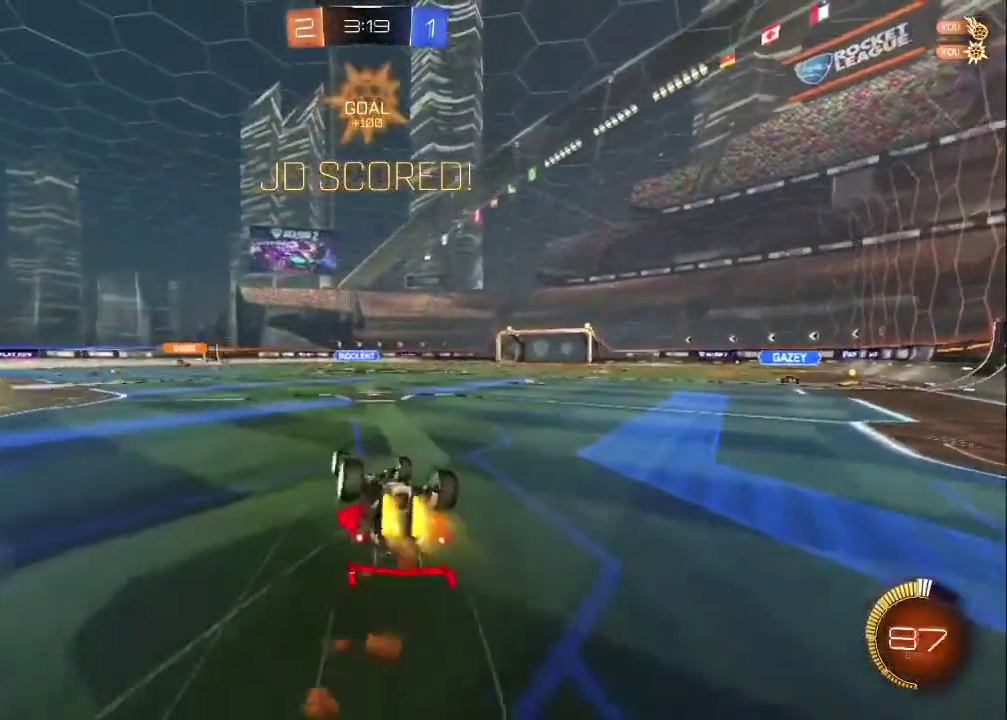
{"buttons": ["R2"], "left_stick": "center", "right_stick": "center", "events": [[350, "left_stick", "center"], [450, "CIRCLE", "up"]]}
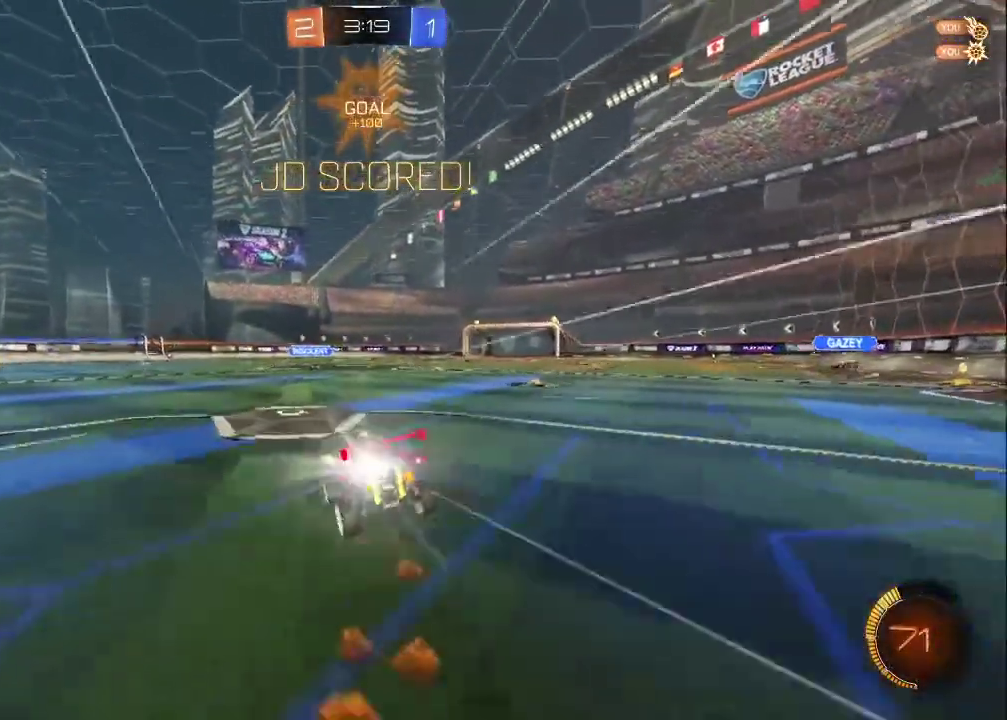
{"buttons": ["CROSS", "R2"], "left_stick": "up-right", "right_stick": "center", "events": [[50, "left_stick", "up-right"], [167, "CROSS", "down"], [217, "CROSS", "up"], [300, "CROSS", "down"], [383, "CROSS", "up"], [433, "CROSS", "down"]]}
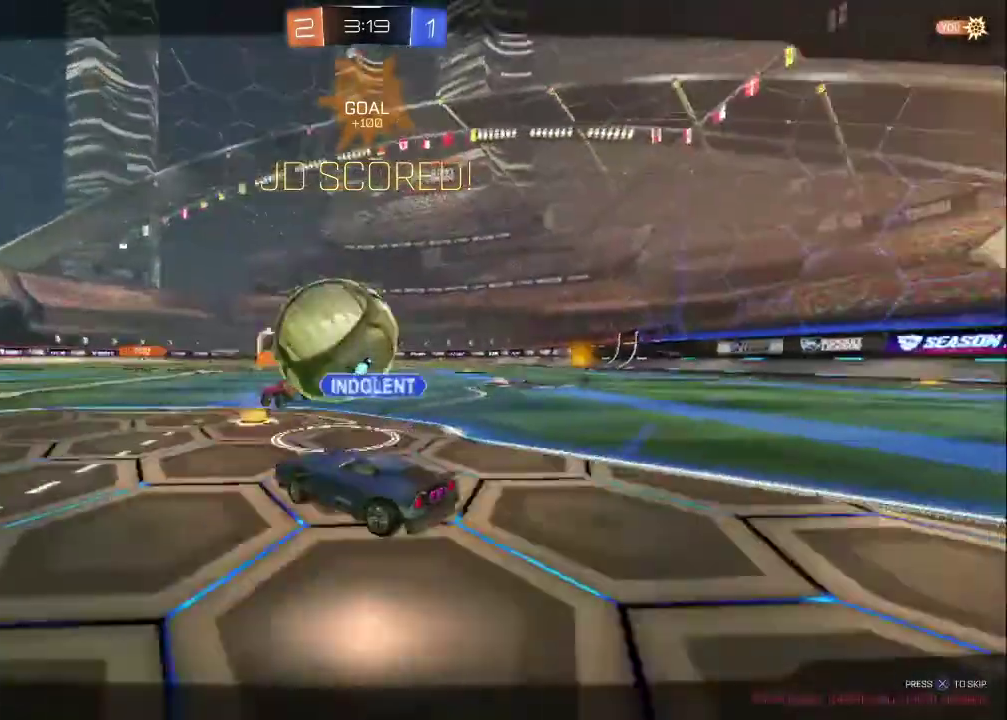
{"buttons": ["CROSS"], "left_stick": "center", "right_stick": "center", "events": [[33, "CROSS", "up"], [100, "CROSS", "down"], [200, "CROSS", "up"], [200, "left_stick", "center"], [267, "CROSS", "down"], [367, "CROSS", "up"], [367, "R2", "up"], [433, "CROSS", "down"]]}
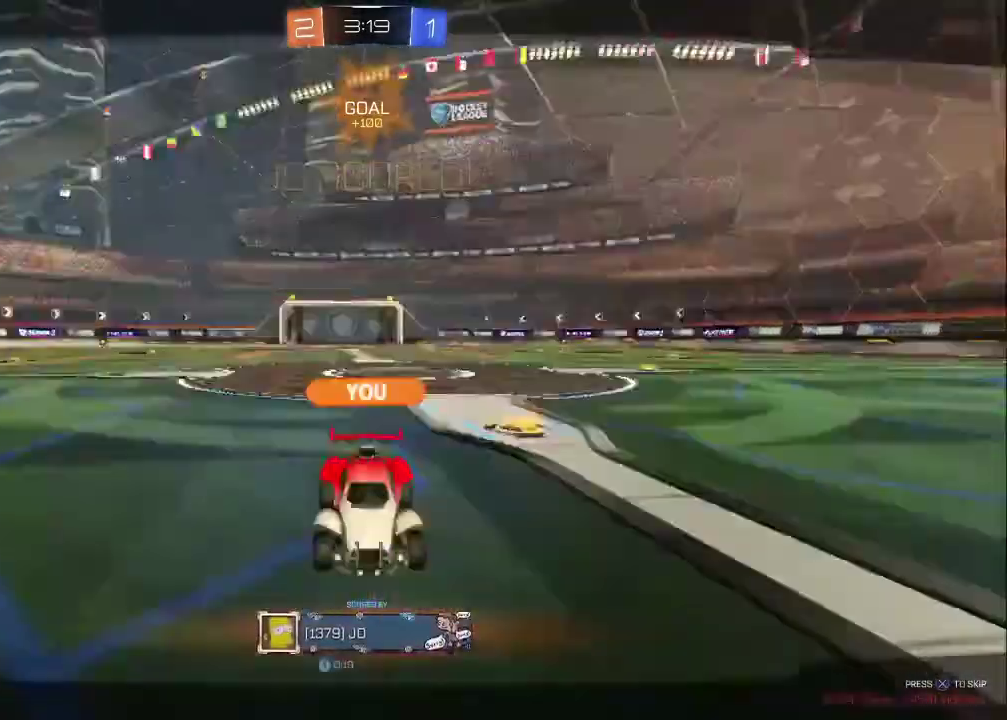
{"buttons": ["CROSS"], "left_stick": "center", "right_stick": "center", "events": [[33, "CROSS", "up"], [83, "CROSS", "down"], [200, "CROSS", "up"], [250, "CROSS", "down"], [383, "CROSS", "up"], [450, "CROSS", "down"]]}
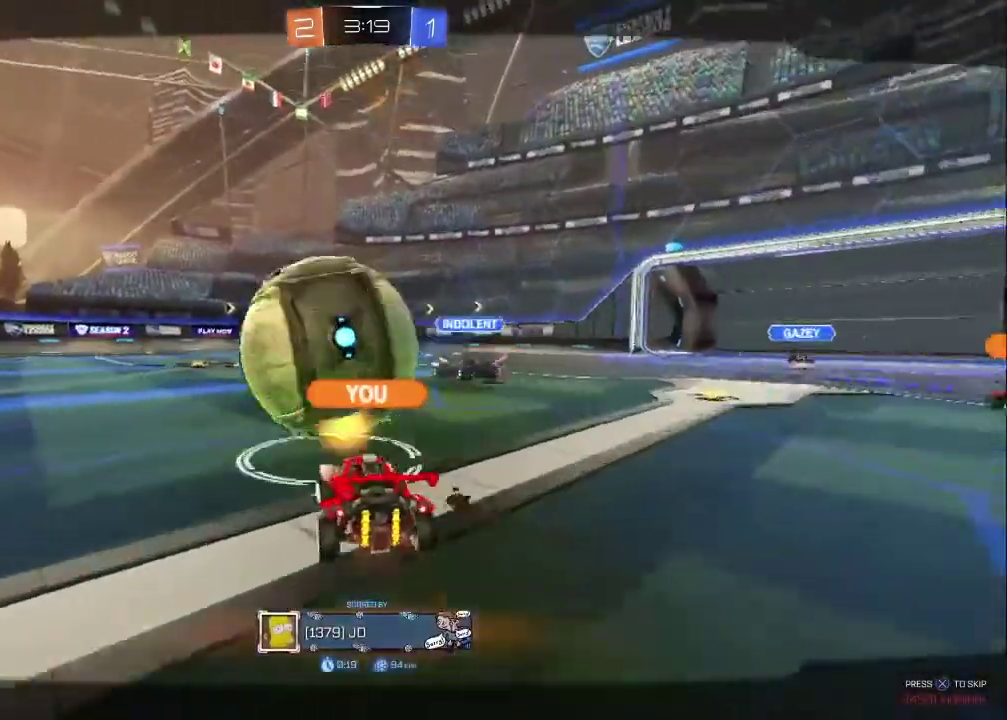
{"buttons": ["CROSS"], "left_stick": "center", "right_stick": "center", "events": [[50, "CROSS", "up"], [117, "CROSS", "down"], [400, "CROSS", "up"], [467, "CROSS", "down"]]}
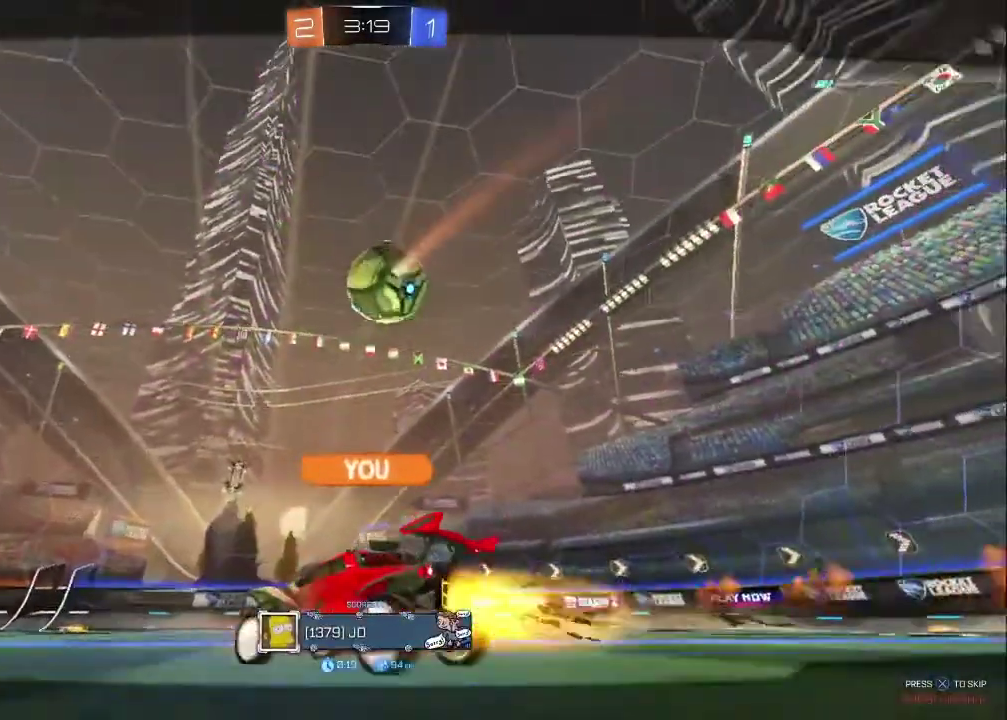
{"buttons": [], "left_stick": "center", "right_stick": "right", "events": [[100, "CROSS", "up"], [317, "right_stick", "right"]]}
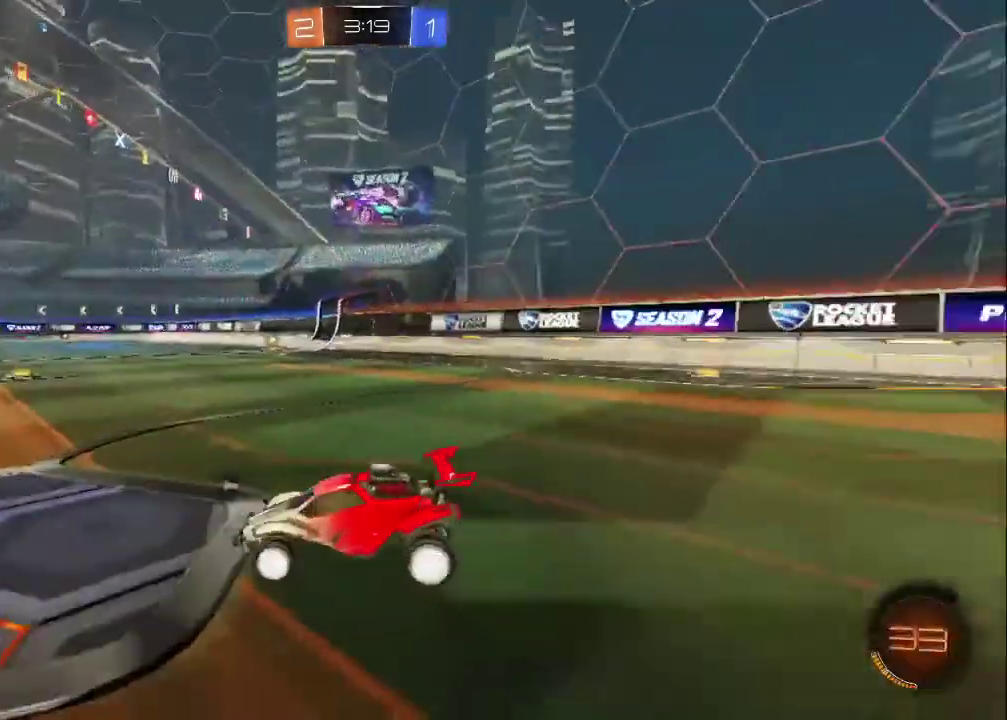
{"buttons": ["R2"], "left_stick": "center", "right_stick": "center", "events": [[183, "right_stick", "center"], [300, "R2", "down"]]}
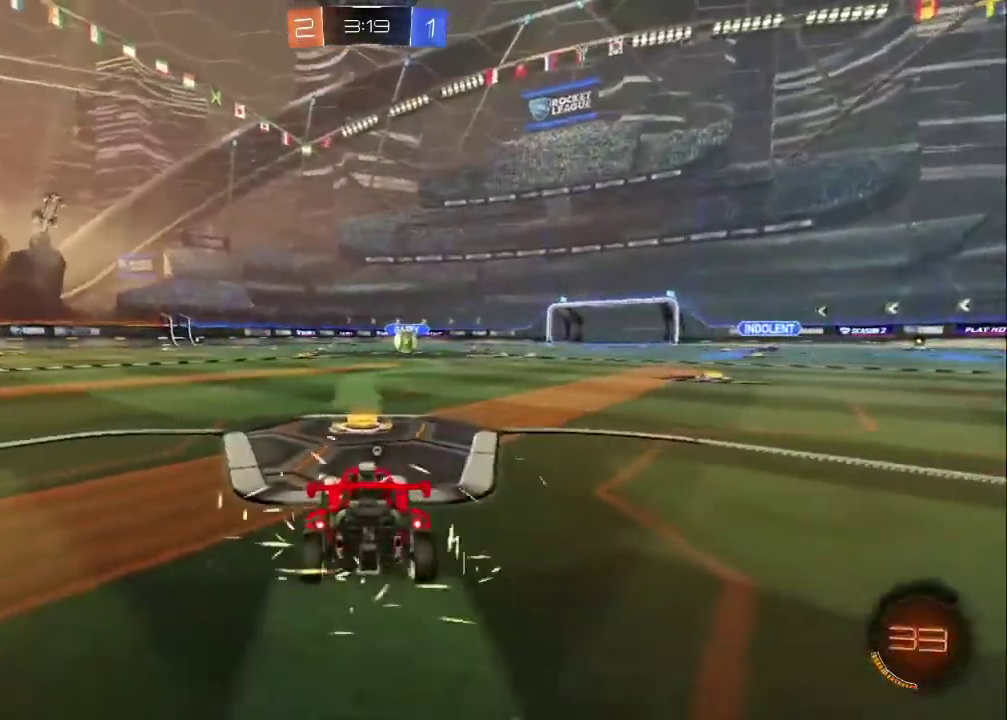
{"buttons": ["R2", "SELECT"], "left_stick": "center", "right_stick": "center", "events": [[383, "SELECT", "down"], [400, "TRIANGLE", "down"], [483, "TRIANGLE", "up"]]}
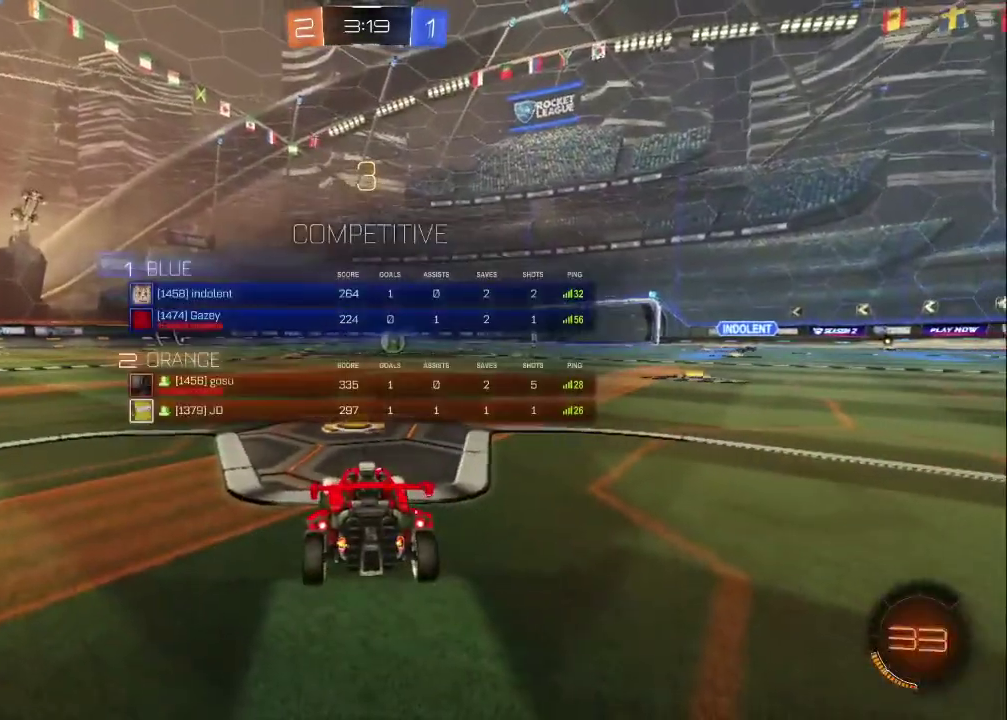
{"buttons": ["R2", "SELECT"], "left_stick": "center", "right_stick": "center", "events": [[33, "TRIANGLE", "down"], [100, "TRIANGLE", "up"], [183, "TRIANGLE", "down"], [267, "TRIANGLE", "up"], [333, "TRIANGLE", "down"], [417, "TRIANGLE", "up"]]}
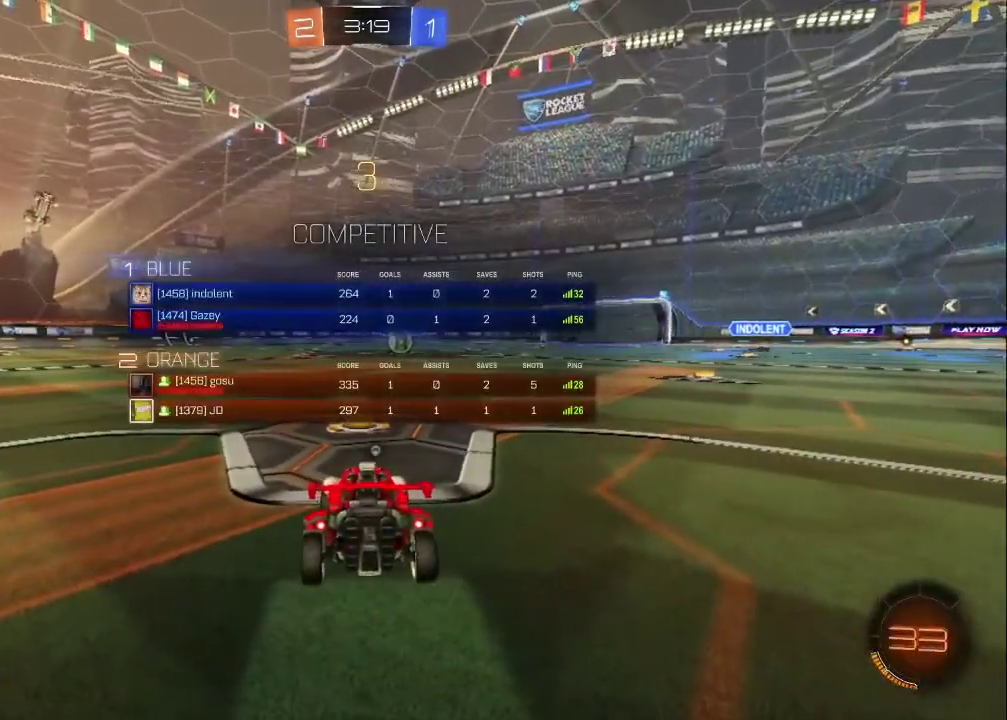
{"buttons": ["R2", "SELECT"], "left_stick": "center", "right_stick": "center", "events": [[50, "TRIANGLE", "down"], [150, "TRIANGLE", "up"], [233, "TRIANGLE", "down"], [333, "TRIANGLE", "up"]]}
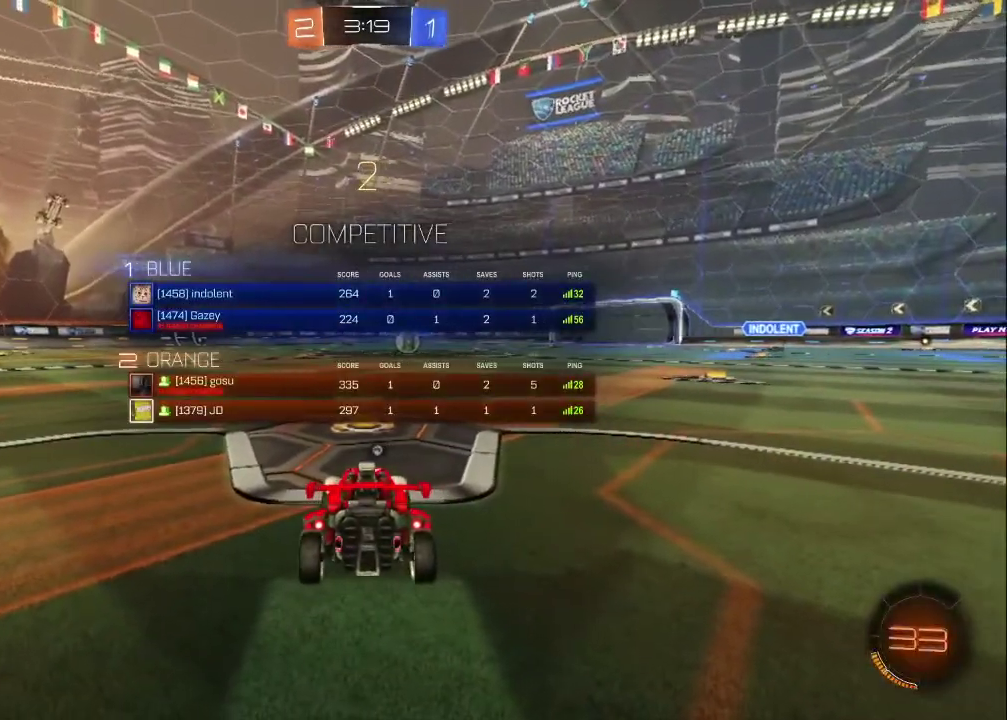
{"buttons": ["R2", "SELECT"], "left_stick": "center", "right_stick": "center", "events": []}
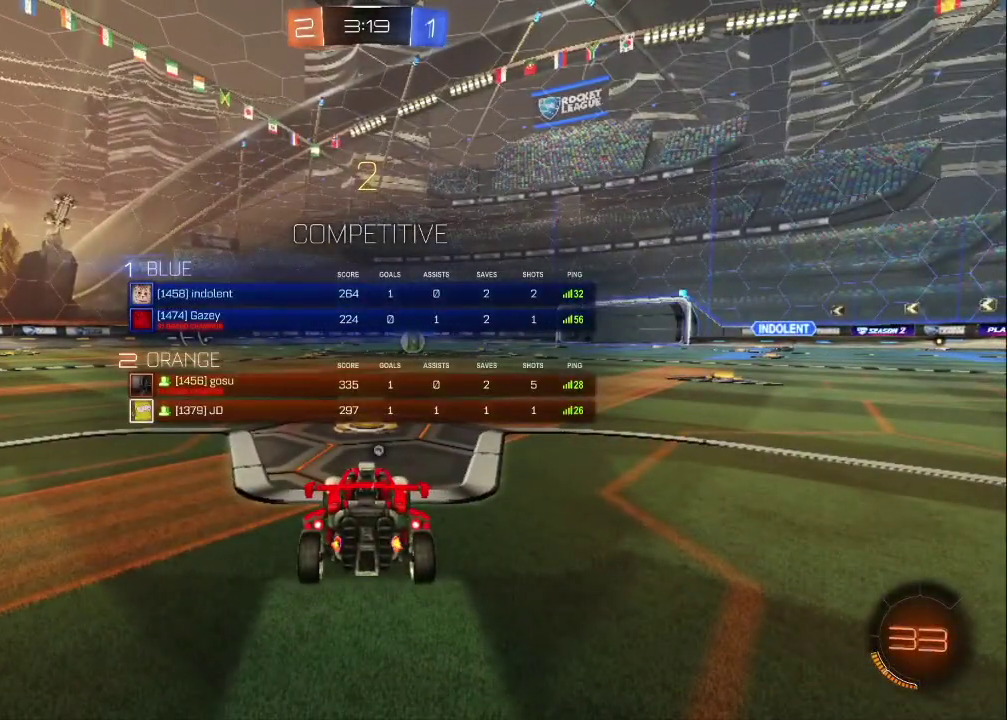
{"buttons": ["TRIANGLE", "R2"], "left_stick": "center", "right_stick": "center", "events": [[217, "SELECT", "up"], [367, "TRIANGLE", "down"], [450, "TRIANGLE", "up"], [500, "TRIANGLE", "down"]]}
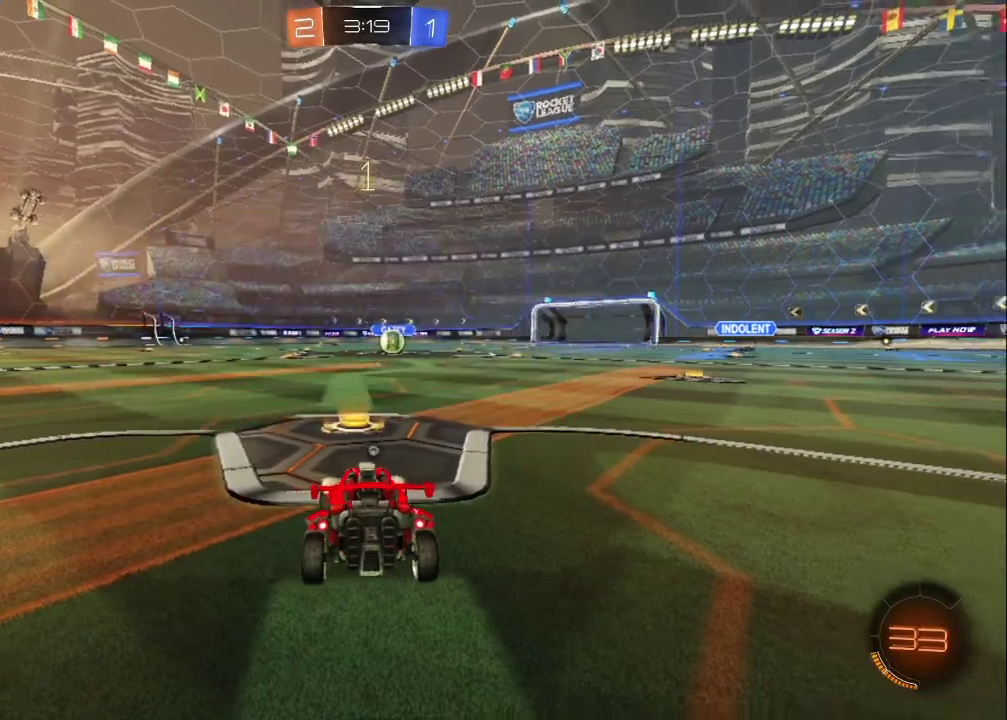
{"buttons": ["R2"], "left_stick": "center", "right_stick": "center", "events": [[117, "TRIANGLE", "up"]]}
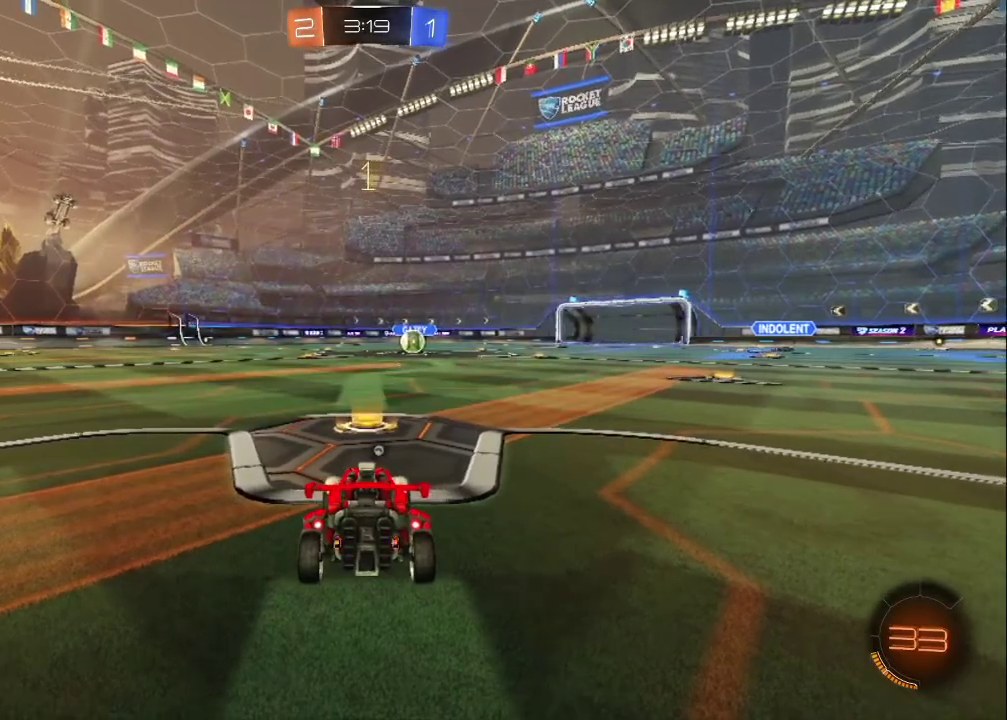
{"buttons": ["R2"], "left_stick": "up-left", "right_stick": "center", "events": [[83, "TRIANGLE", "down"], [150, "TRIANGLE", "up"], [483, "left_stick", "up-left"]]}
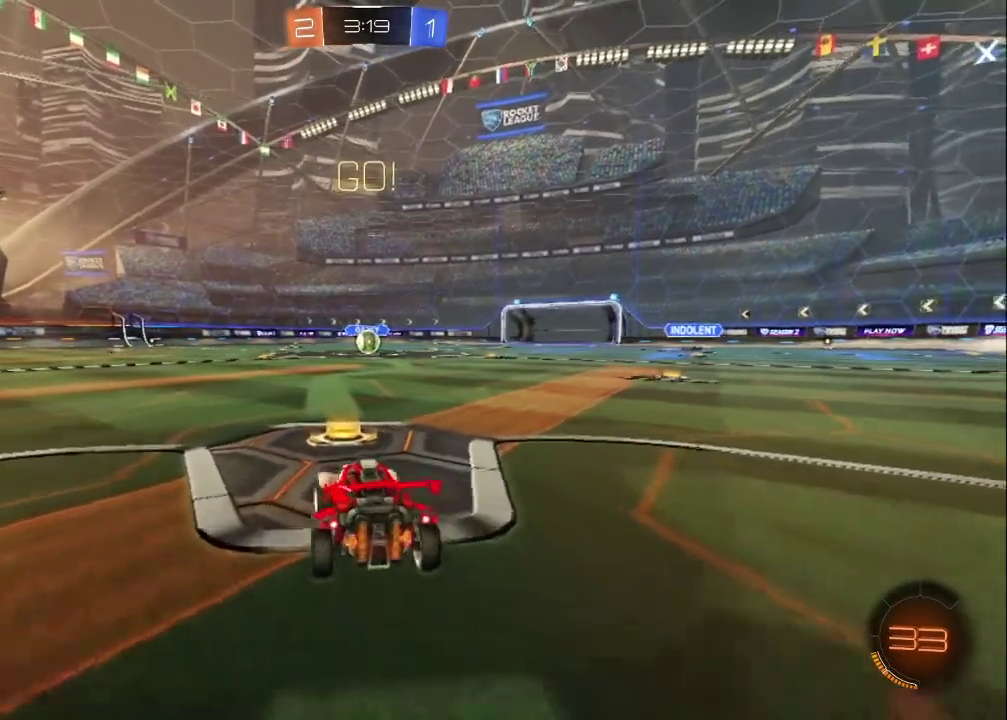
{"buttons": ["R2"], "left_stick": "left", "right_stick": "center", "events": [[167, "left_stick", "left"]]}
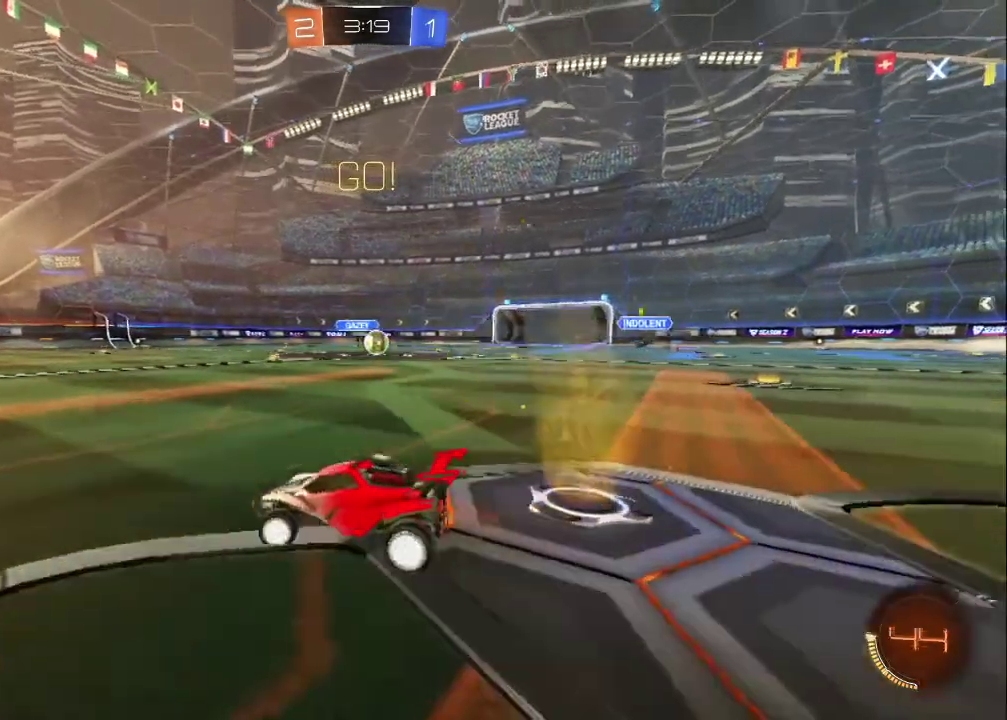
{"buttons": ["R2"], "left_stick": "center", "right_stick": "center", "events": [[100, "left_stick", "center"], [233, "left_stick", "right"], [500, "left_stick", "center"]]}
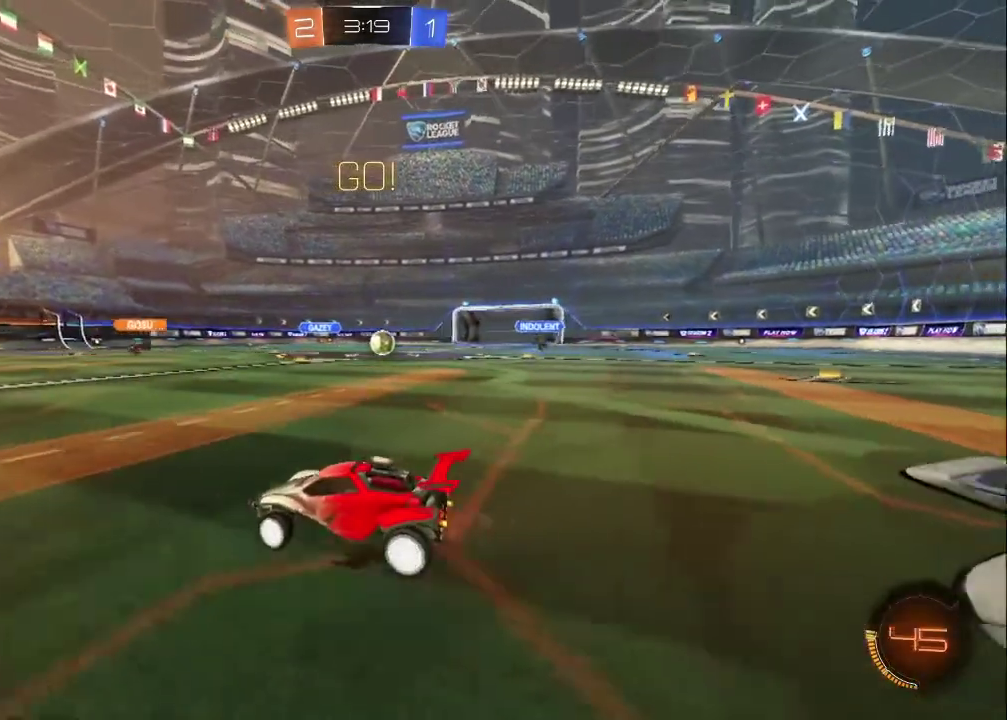
{"buttons": ["R2"], "left_stick": "right", "right_stick": "center", "events": [[450, "left_stick", "right"]]}
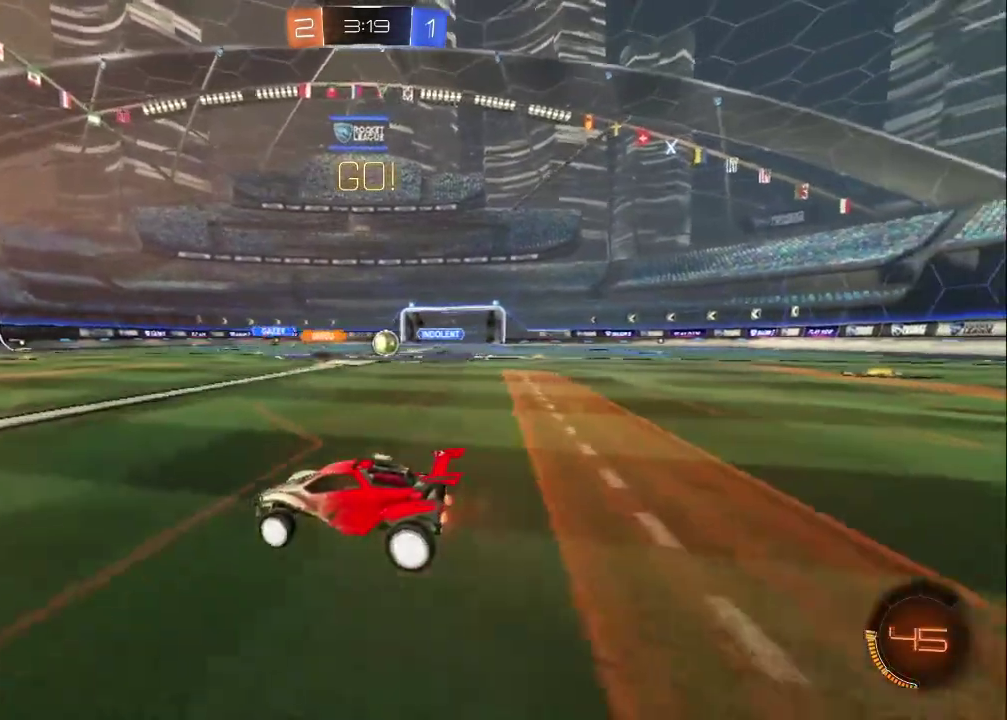
{"buttons": ["R2"], "left_stick": "right", "right_stick": "center", "events": []}
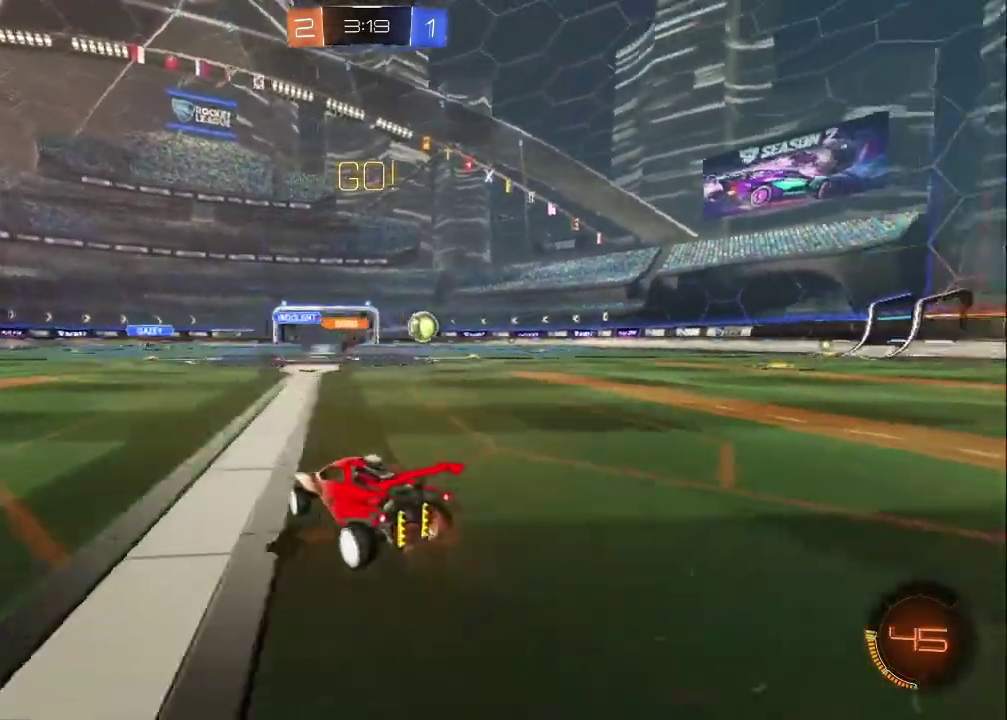
{"buttons": ["CIRCLE", "R2"], "left_stick": "right", "right_stick": "center", "events": [[200, "CIRCLE", "down"]]}
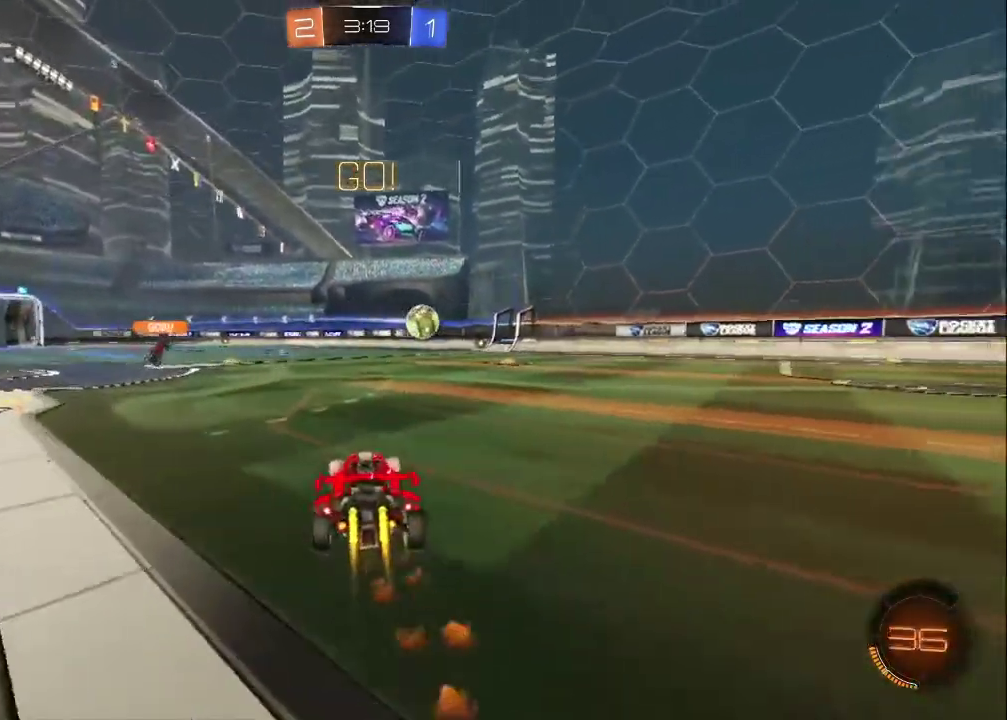
{"buttons": ["CIRCLE", "R2"], "left_stick": "right", "right_stick": "center", "events": [[67, "TRIANGLE", "down"], [167, "TRIANGLE", "up"]]}
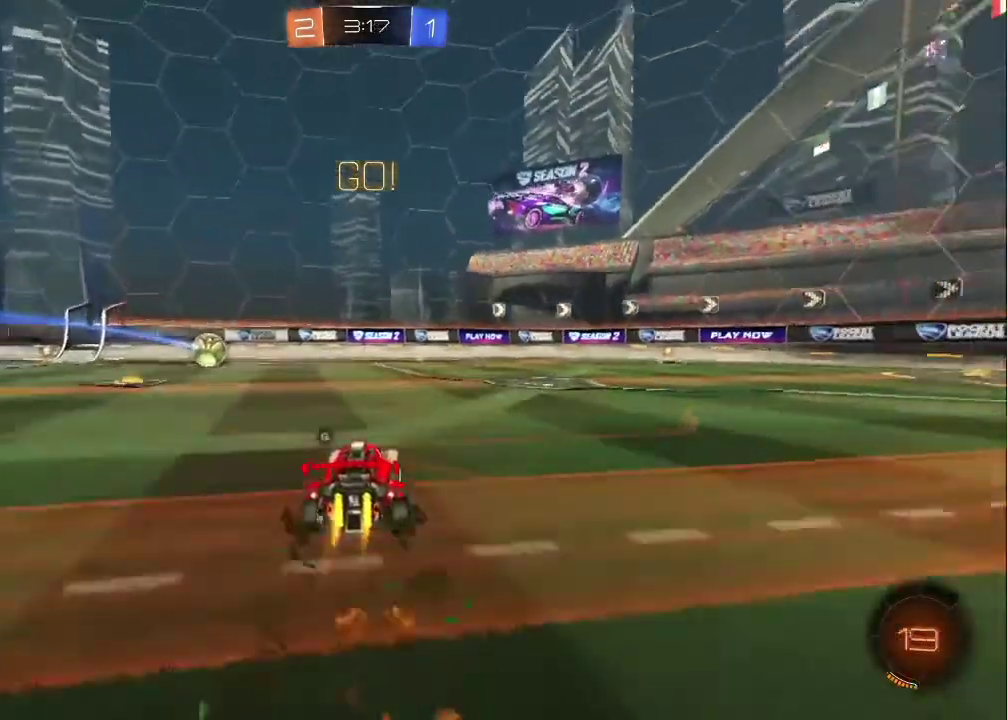
{"buttons": ["CIRCLE", "TRIANGLE", "R2"], "left_stick": "center", "right_stick": "center", "events": [[283, "left_stick", "center"], [483, "TRIANGLE", "down"]]}
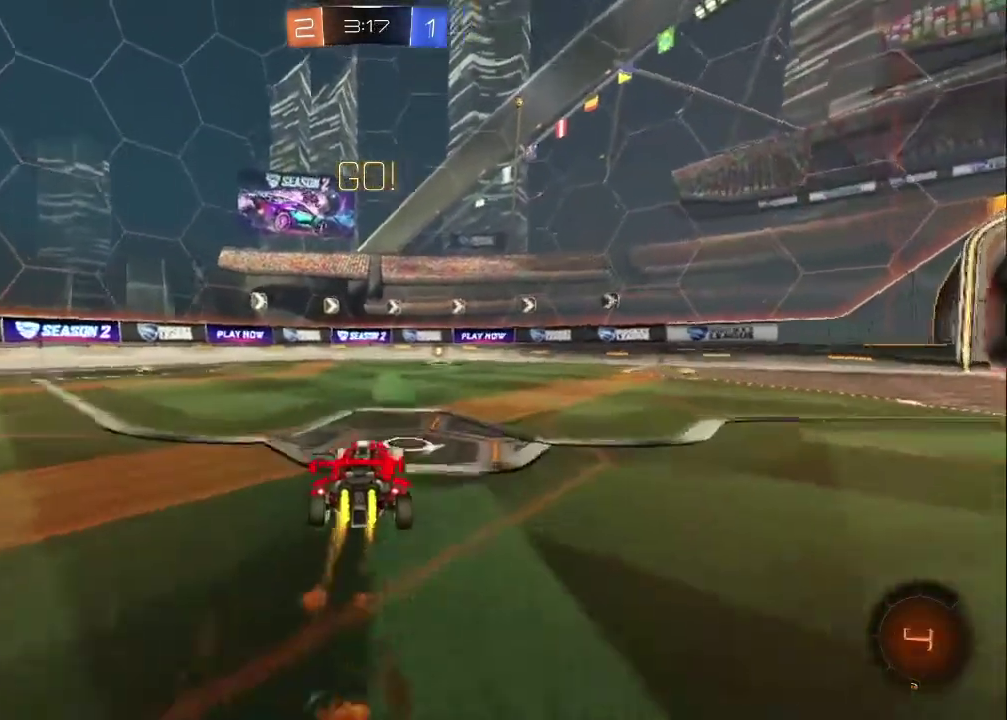
{"buttons": ["R2"], "left_stick": "down-right", "right_stick": "center", "events": [[83, "TRIANGLE", "up"], [167, "left_stick", "right"], [300, "left_stick", "center"], [383, "CIRCLE", "up"], [417, "left_stick", "down-right"]]}
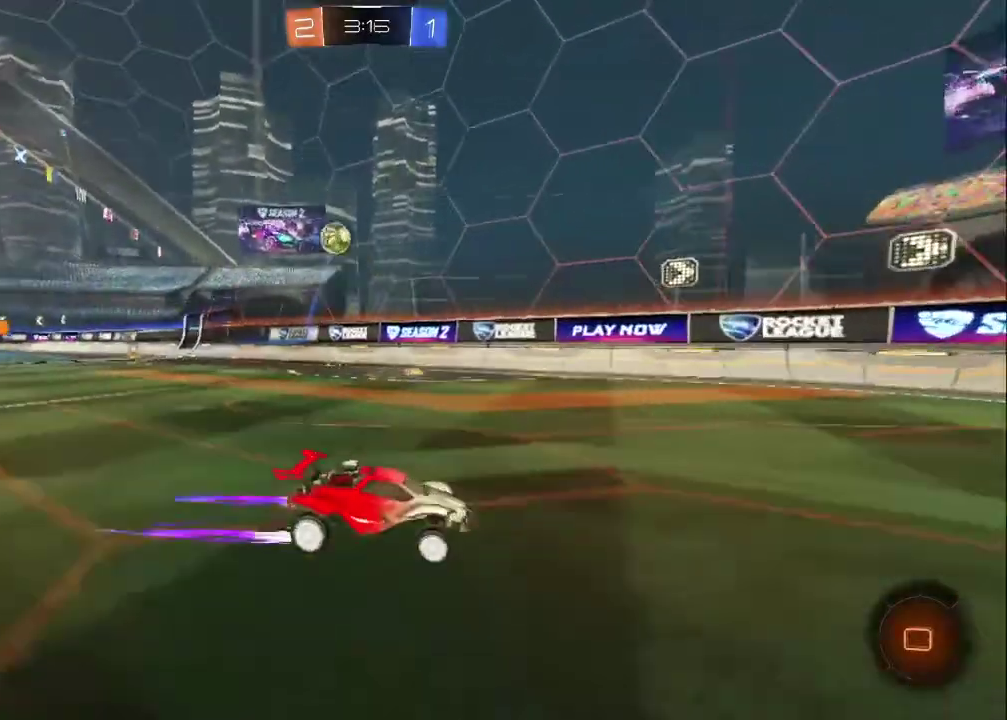
{"buttons": [], "left_stick": "down-right", "right_stick": "center", "events": [[33, "left_stick", "left"], [467, "R2", "up"], [467, "left_stick", "down-right"]]}
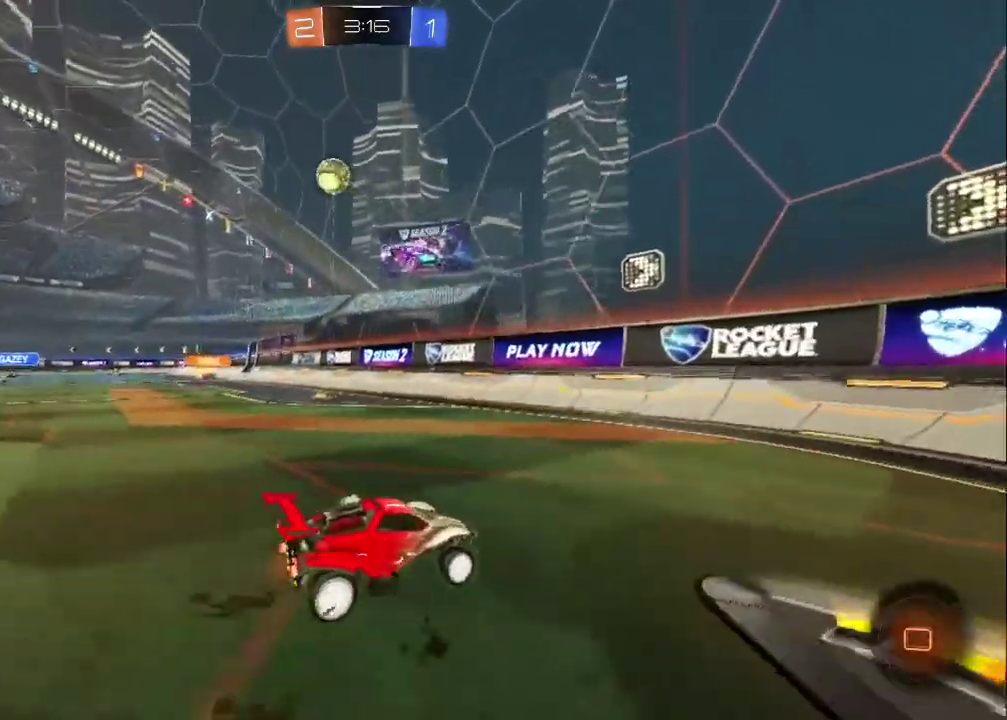
{"buttons": ["R2"], "left_stick": "down-right", "right_stick": "center", "events": [[17, "L2", "down"], [350, "L2", "up"], [350, "R2", "down"]]}
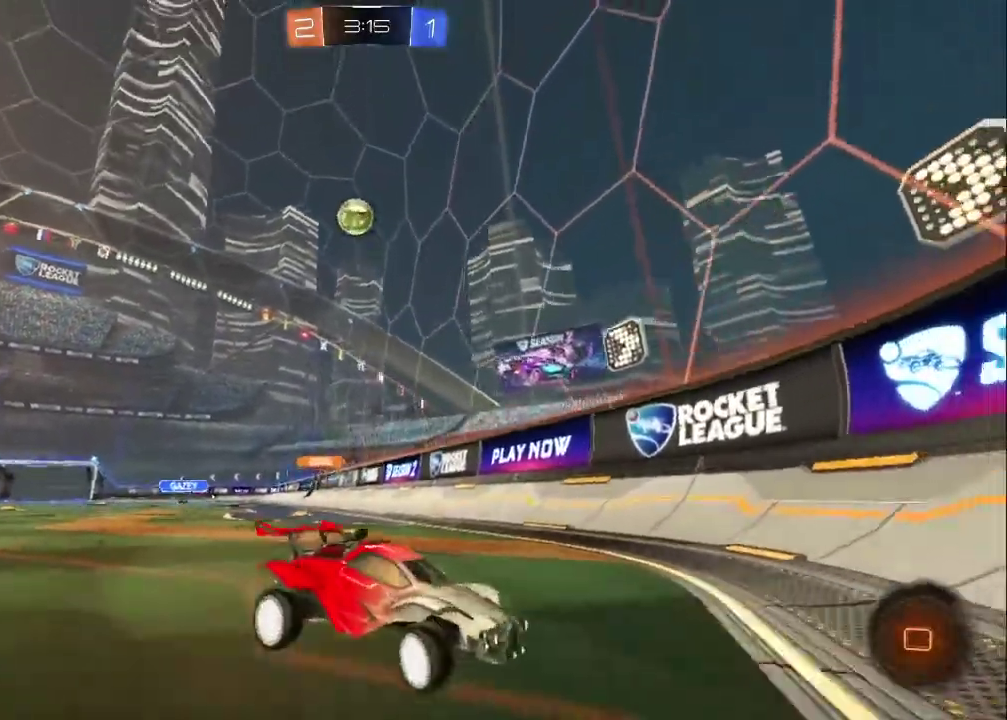
{"buttons": ["R2"], "left_stick": "right", "right_stick": "center"}
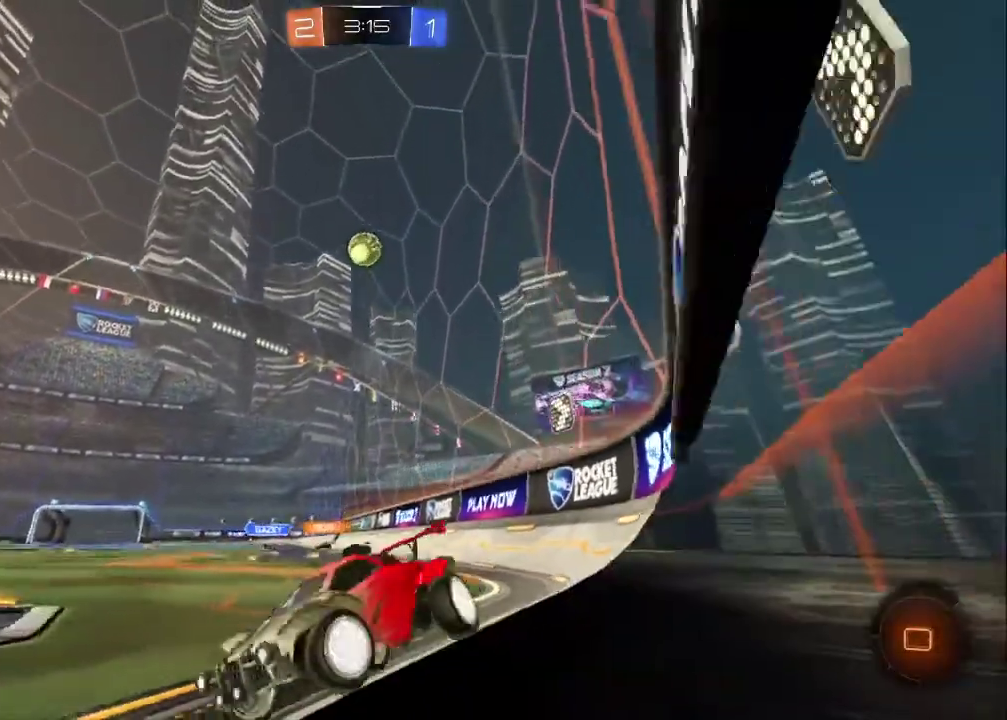
{"buttons": ["R2"], "left_stick": "right", "right_stick": "center", "events": []}
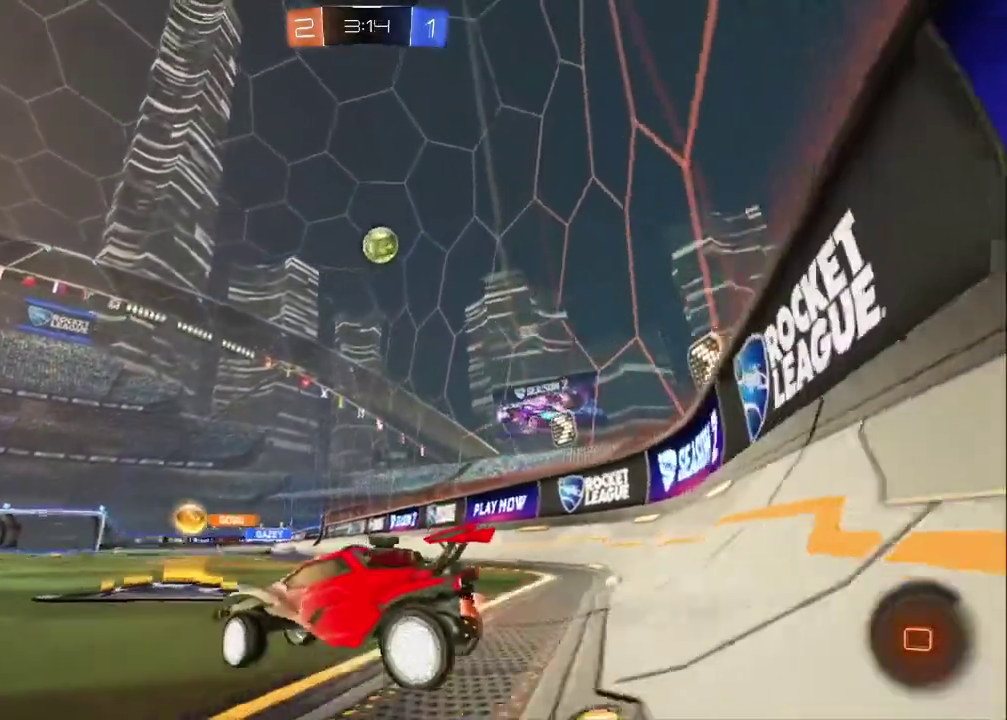
{"buttons": ["L2"], "left_stick": "right", "right_stick": "center", "events": [[100, "R2", "up"], [350, "L2", "down"]]}
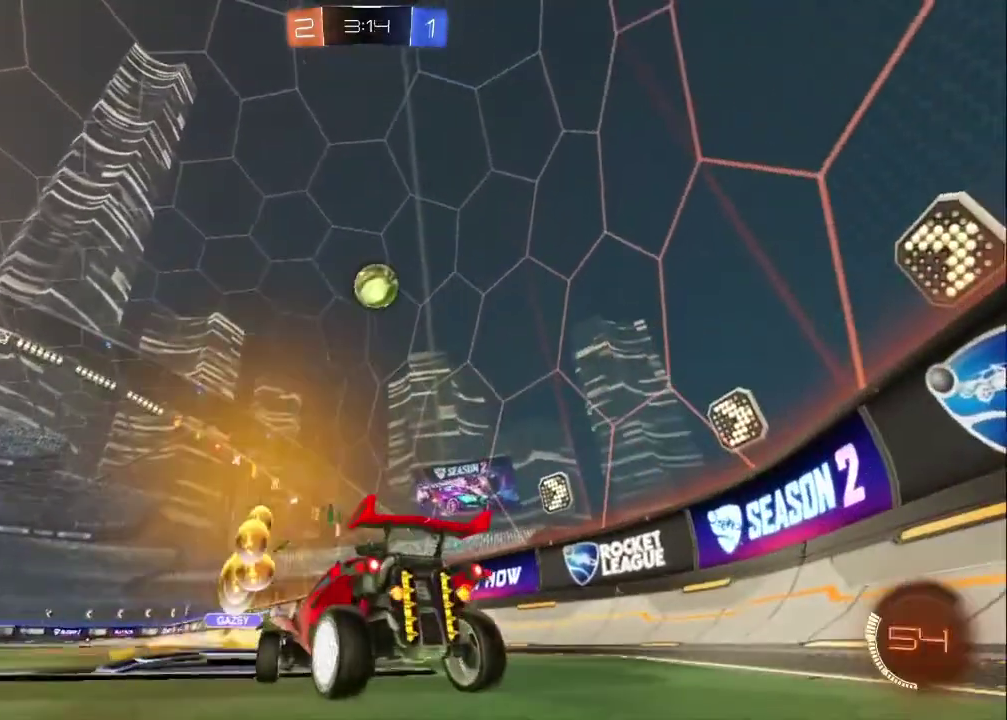
{"buttons": ["R2"], "left_stick": "right", "right_stick": "center", "events": [[83, "left_stick", "left"], [250, "R2", "down"], [317, "L2", "up"], [350, "left_stick", "right"]]}
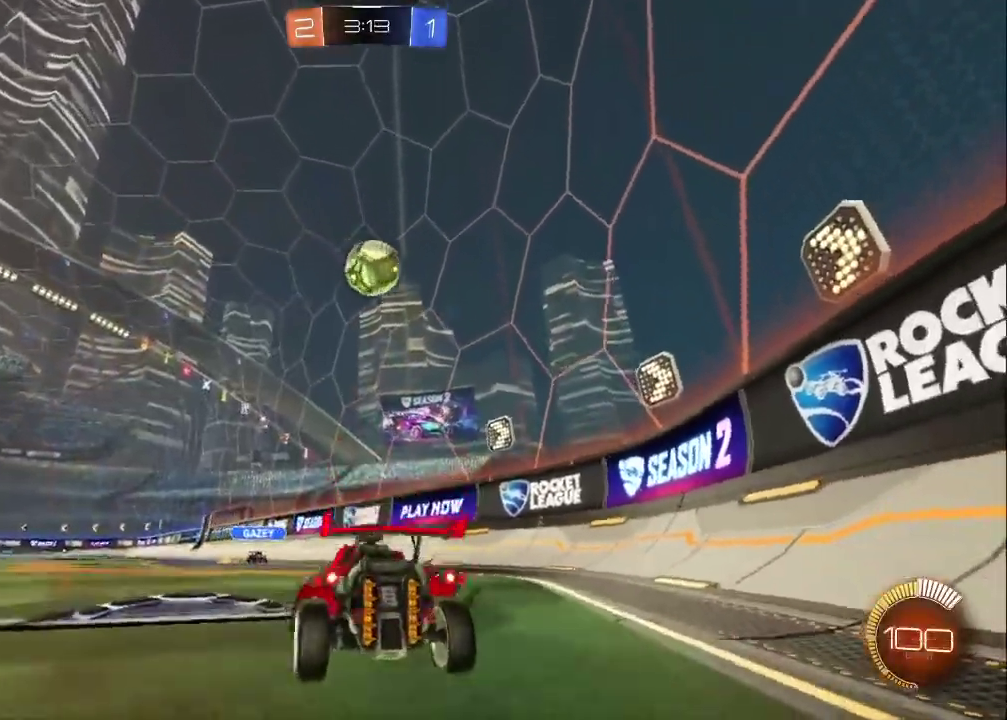
{"buttons": ["CROSS", "R2"], "left_stick": "left", "right_stick": "center", "events": [[217, "CIRCLE", "down"], [417, "CIRCLE", "up"], [417, "CROSS", "down"], [417, "left_stick", "center"], [467, "left_stick", "left"]]}